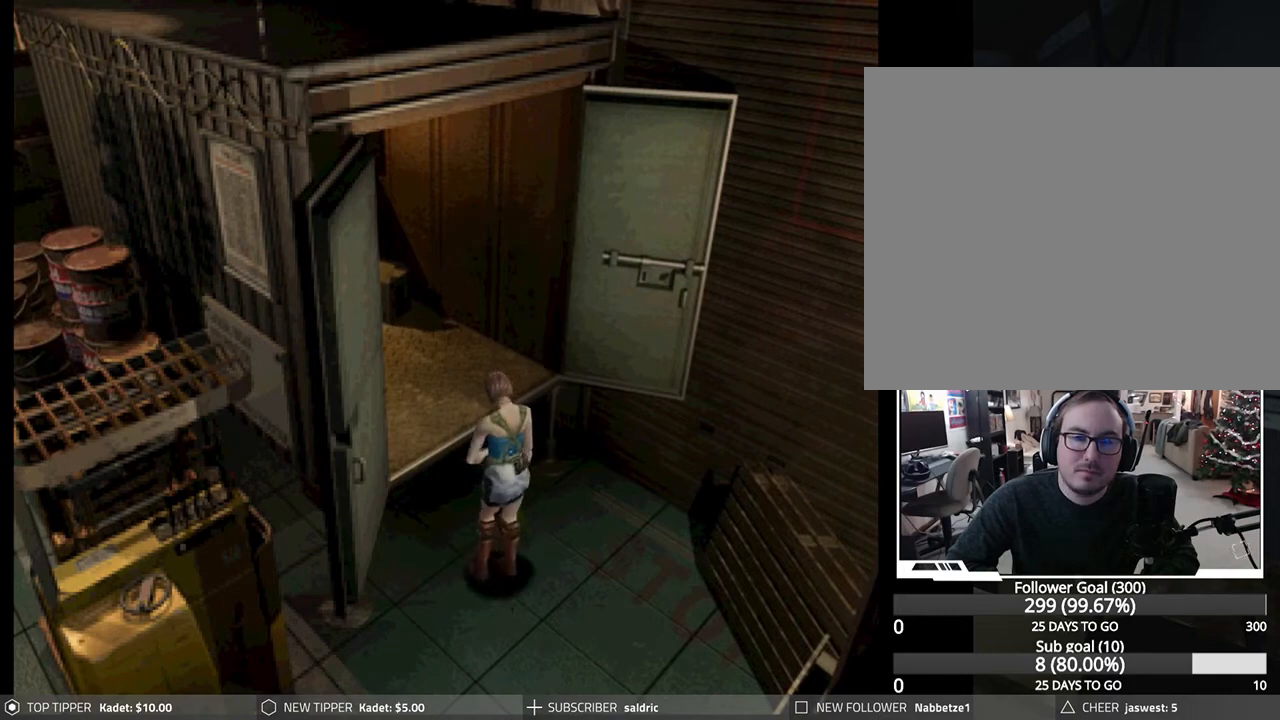
Gameplay with a controller (PlayStation layout); each line is a JSON object with the inputs held at the frame after it. "events" lists button and stick changes between this image and that frame as [ms after this image, input, new state], when the widget could be followed in between. Not read: right_stick.
{"buttons": ["DPAD_RIGHT"], "left_stick": "center", "events": [[17, "CROSS", "down"], [150, "CROSS", "up"], [500, "DPAD_RIGHT", "down"]]}
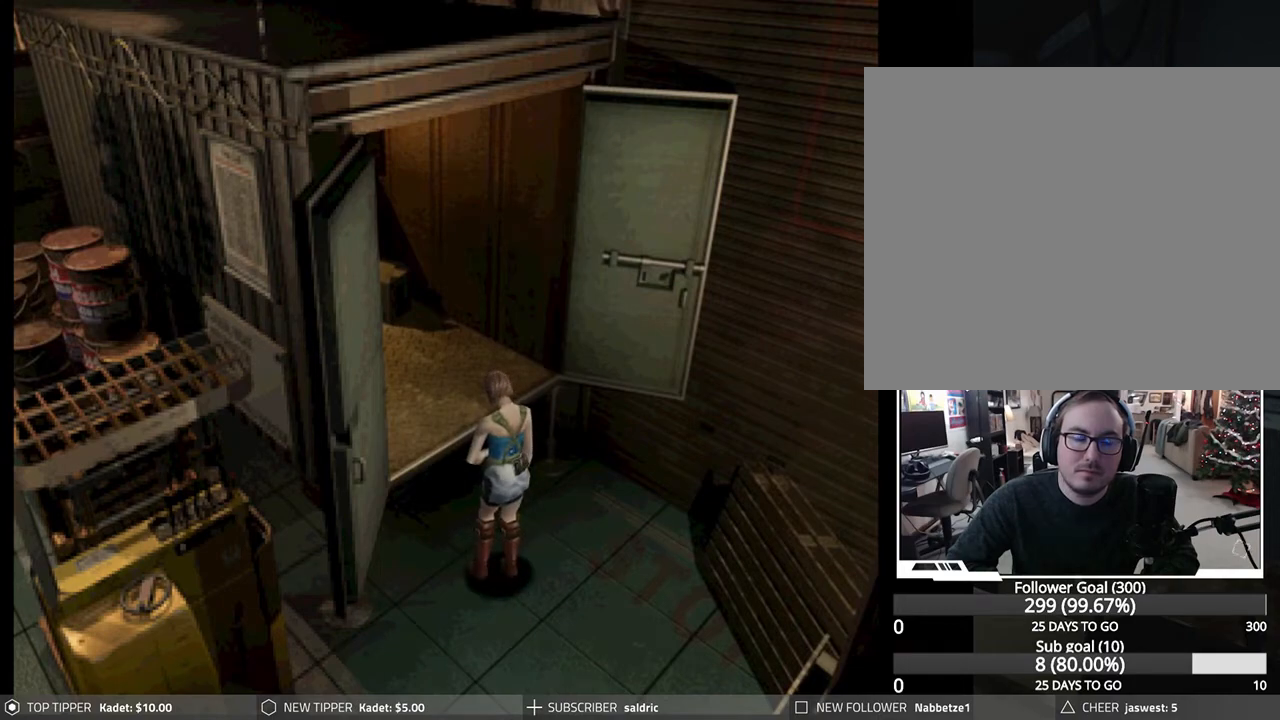
{"buttons": ["DPAD_RIGHT"], "left_stick": "center", "events": []}
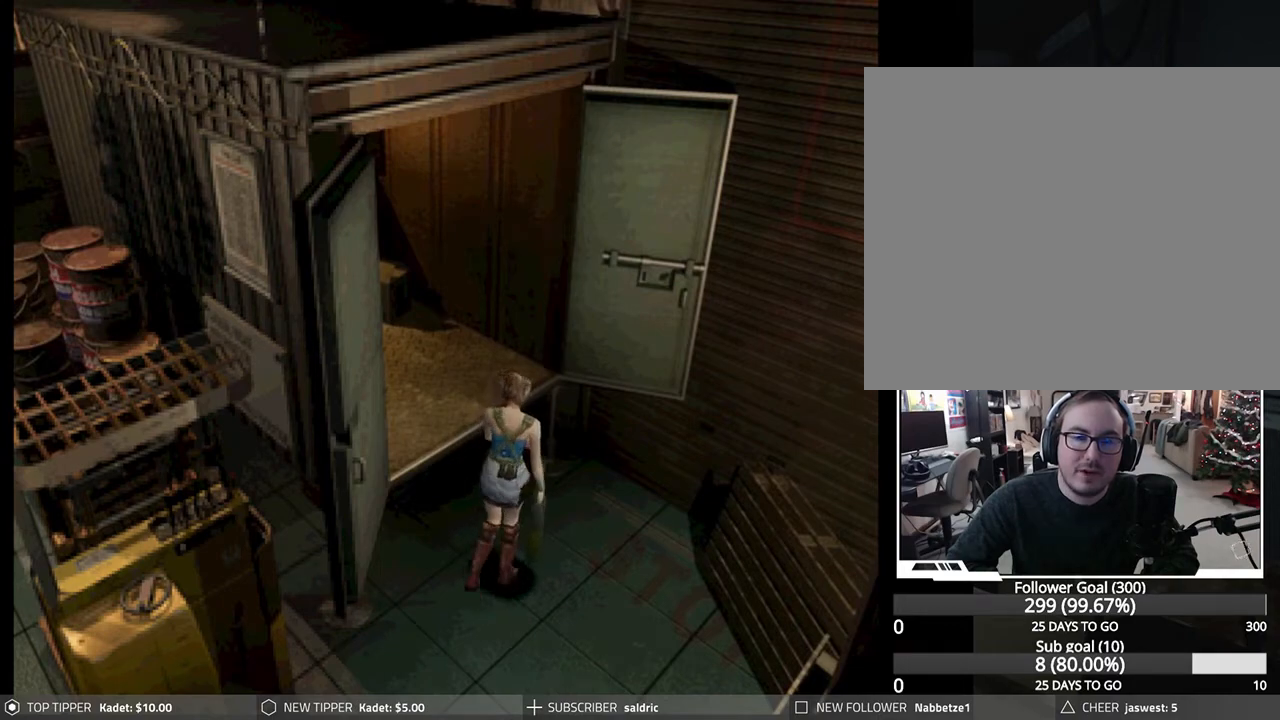
{"buttons": ["DPAD_RIGHT"], "left_stick": "center", "events": []}
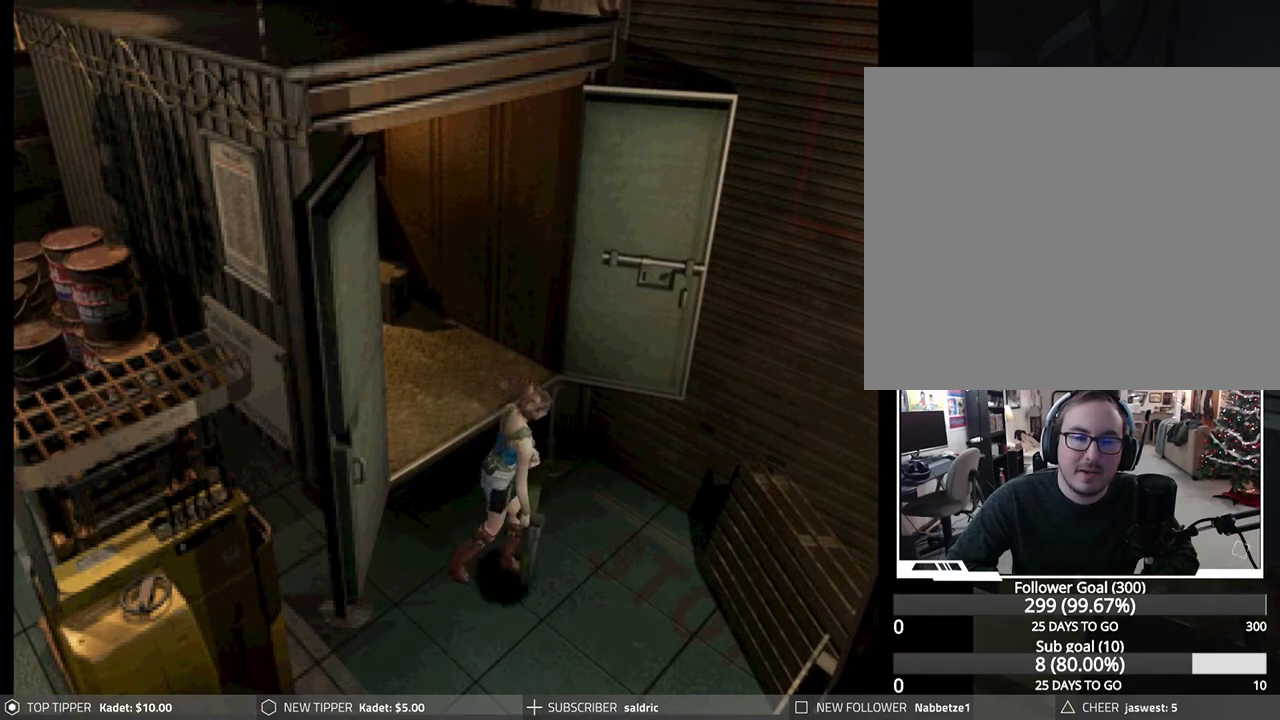
{"buttons": ["DPAD_RIGHT"], "left_stick": "center", "events": []}
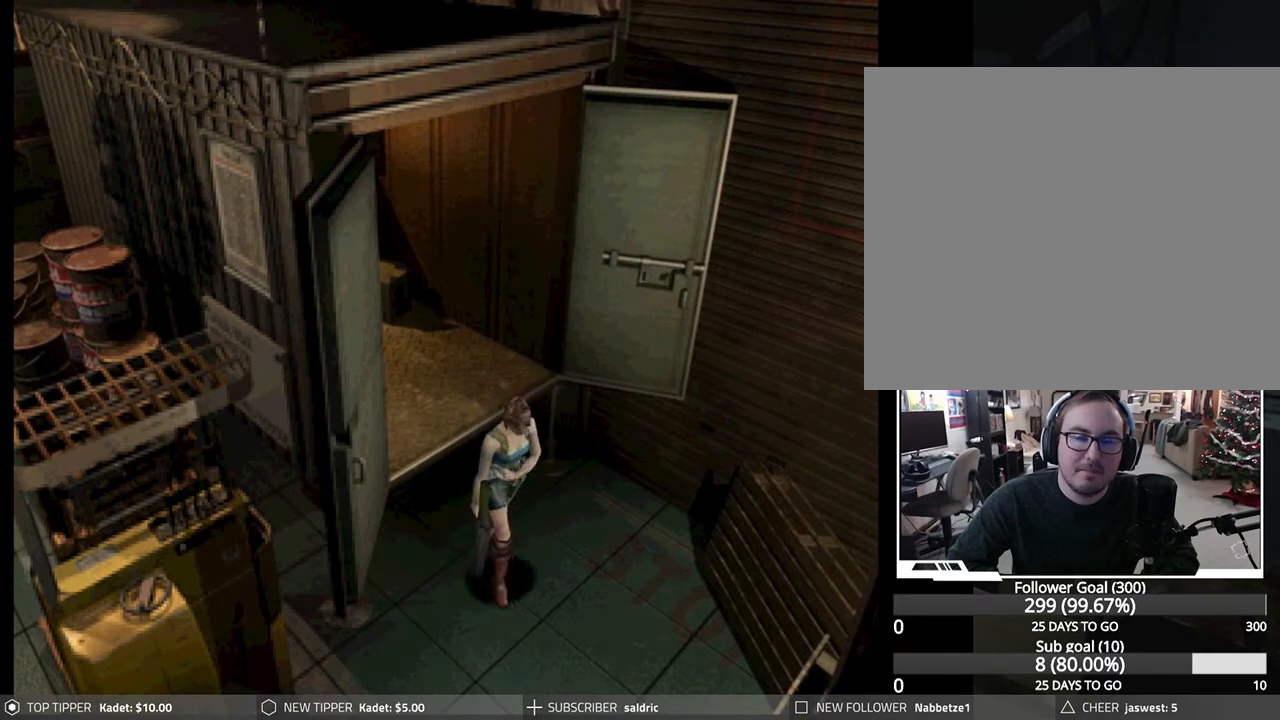
{"buttons": ["DPAD_RIGHT"], "left_stick": "center", "events": []}
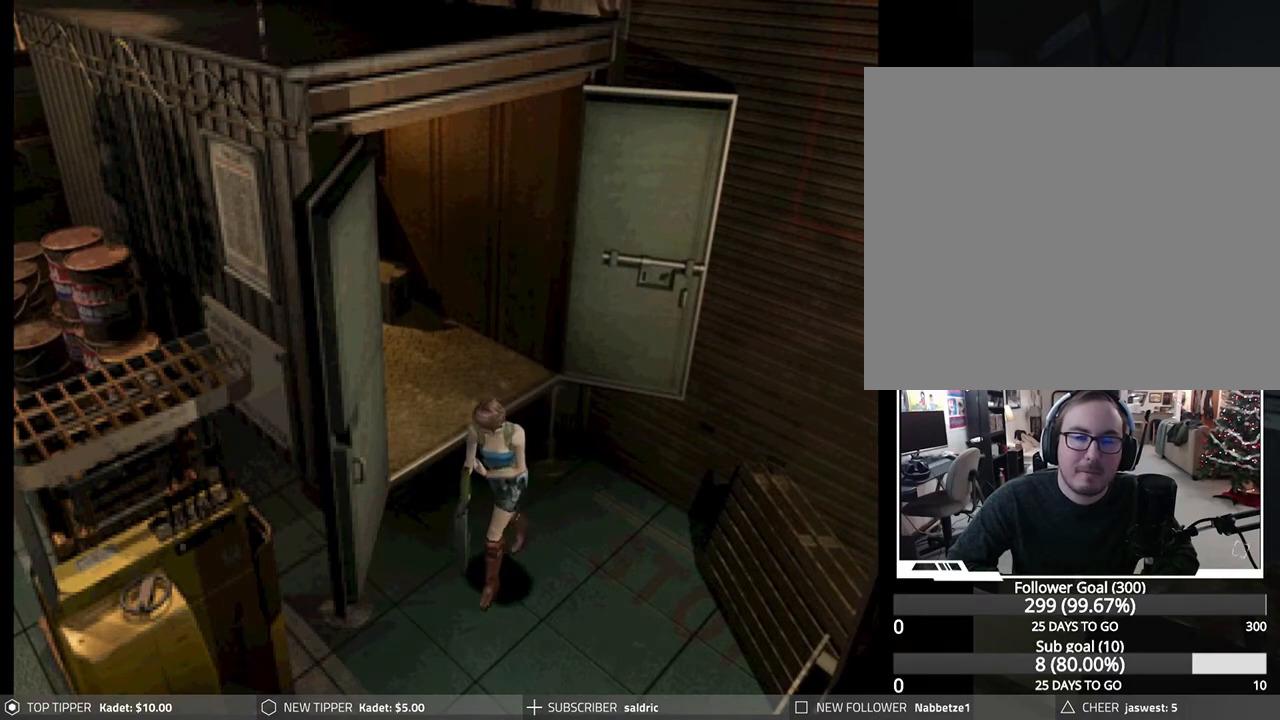
{"buttons": ["DPAD_RIGHT"], "left_stick": "center", "events": []}
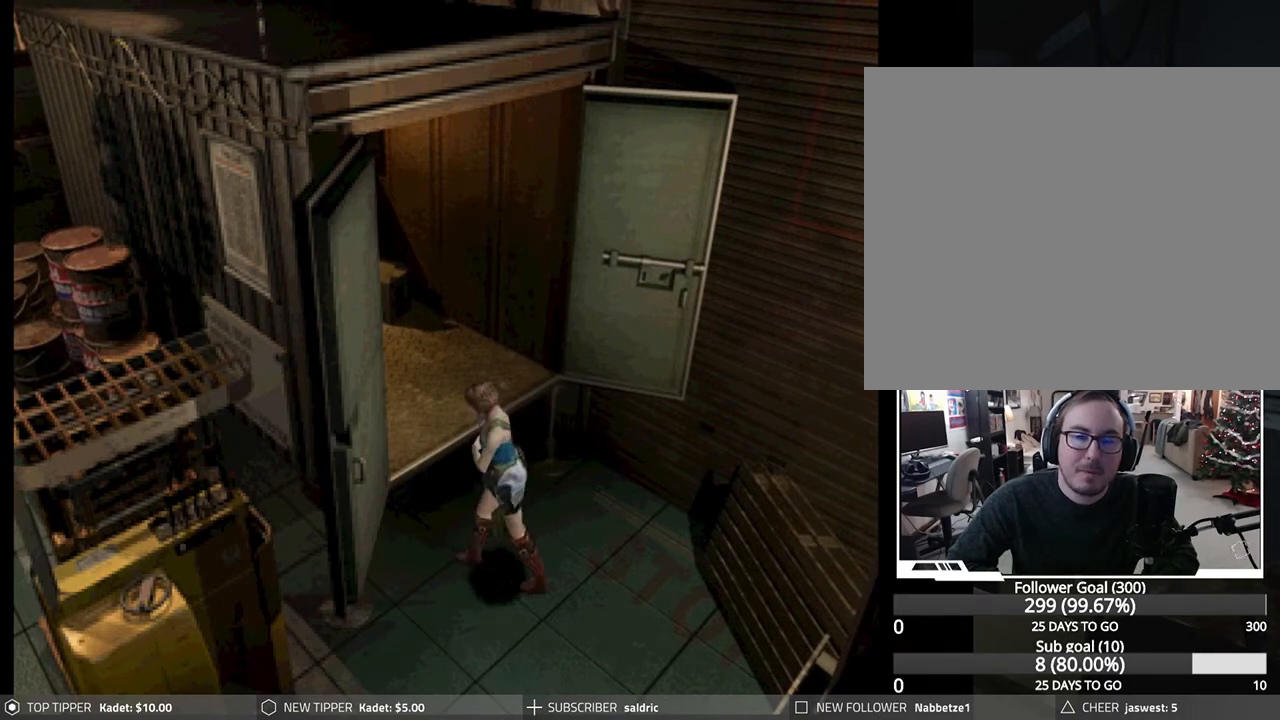
{"buttons": ["DPAD_DOWN"], "left_stick": "center", "events": [[117, "DPAD_DOWN", "down"], [367, "DPAD_RIGHT", "up"]]}
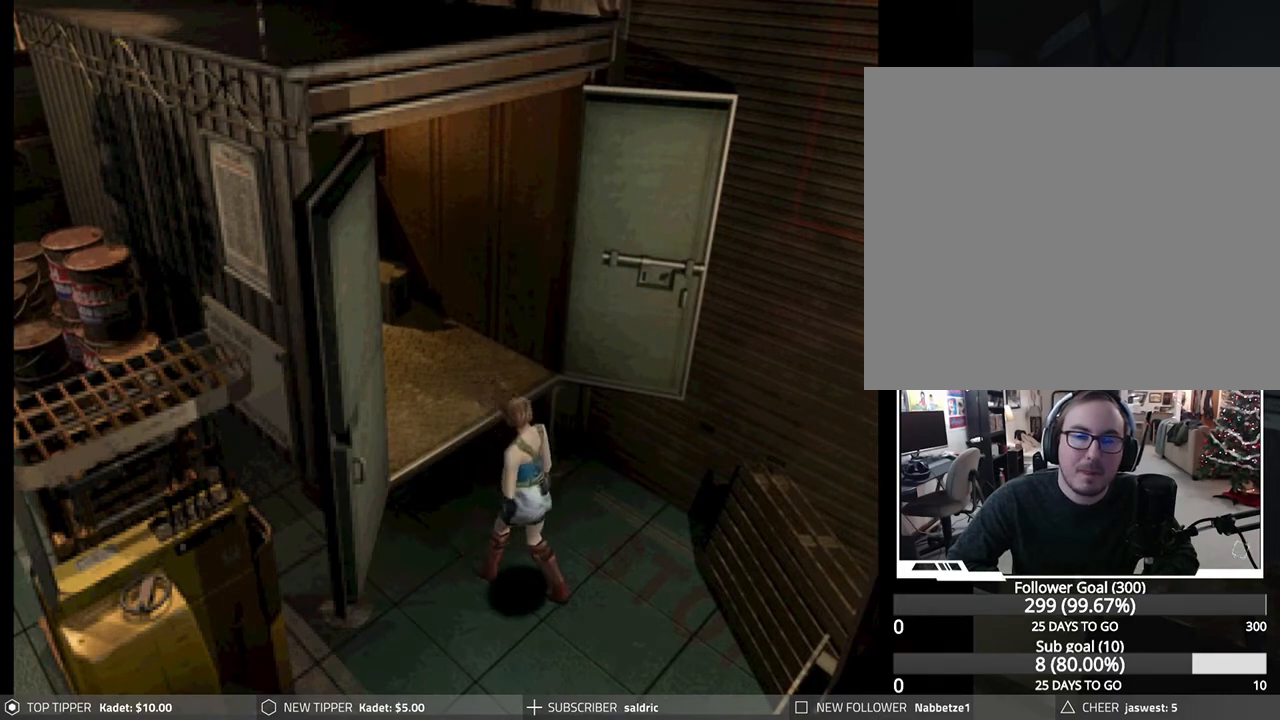
{"buttons": ["DPAD_DOWN"], "left_stick": "center", "events": []}
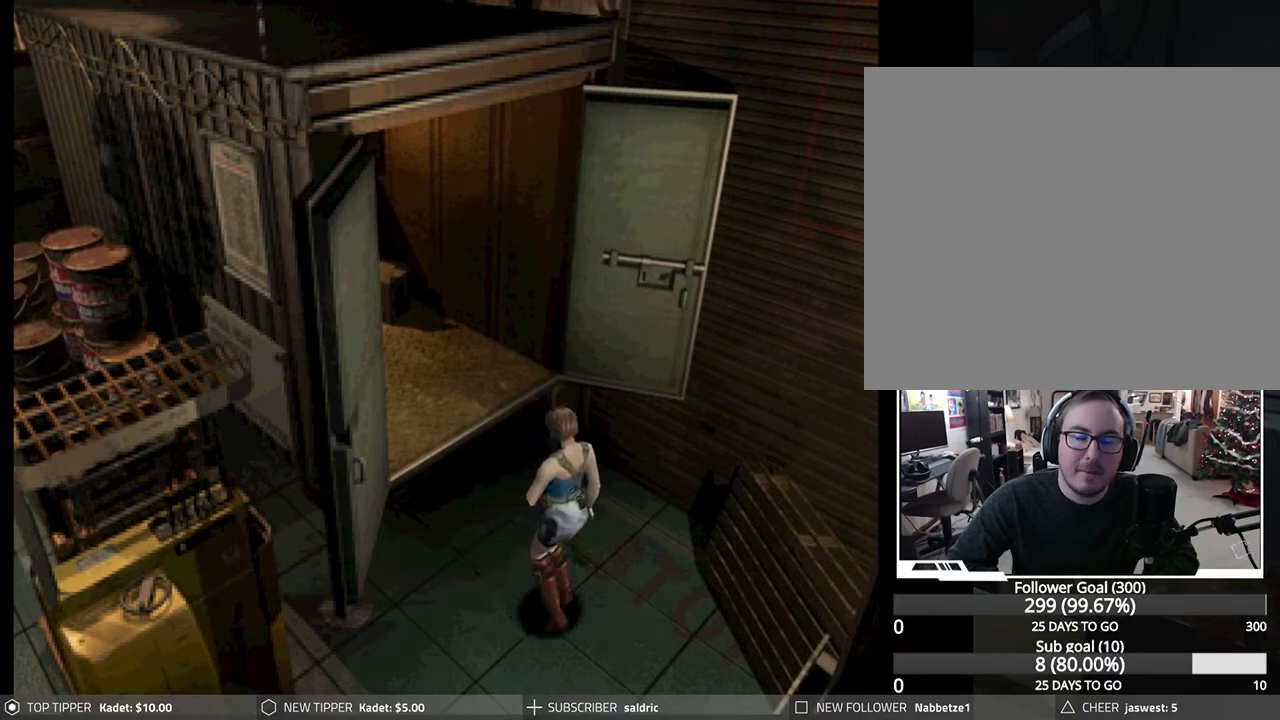
{"buttons": ["DPAD_DOWN", "DPAD_RIGHT"], "left_stick": "center", "events": [[50, "DPAD_RIGHT", "down"]]}
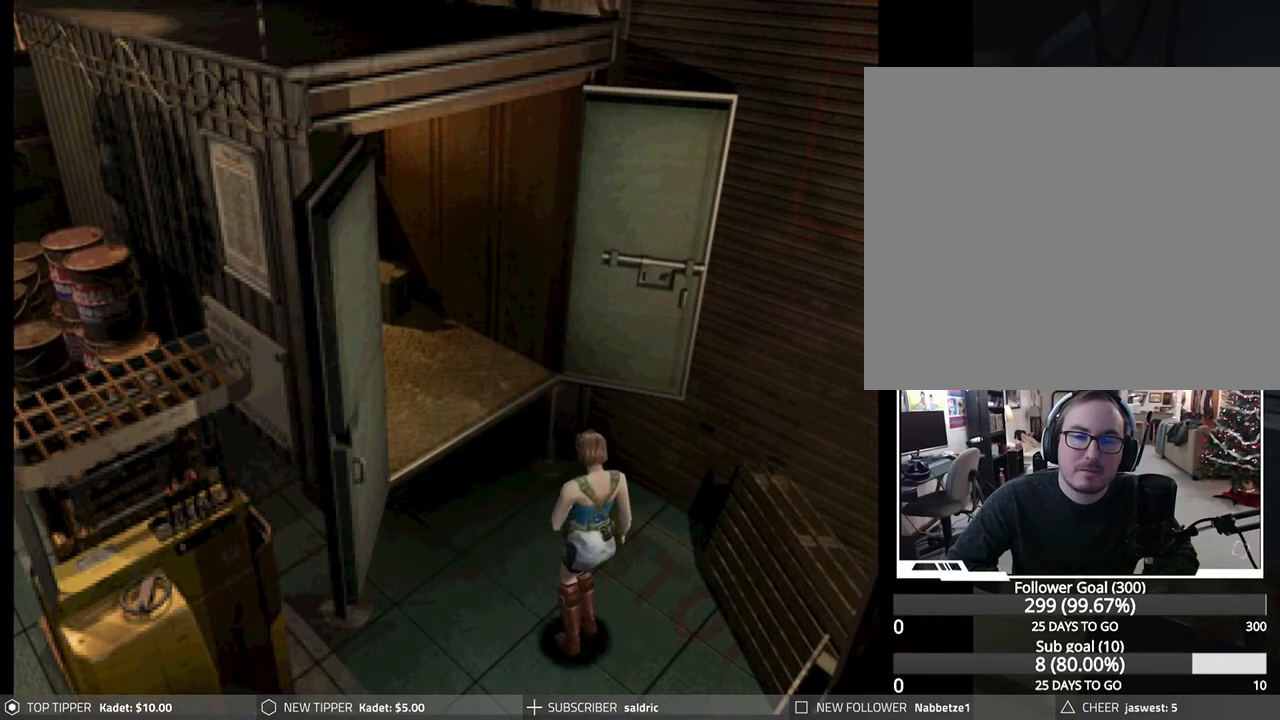
{"buttons": ["DPAD_DOWN"], "left_stick": "center", "events": [[117, "DPAD_RIGHT", "up"]]}
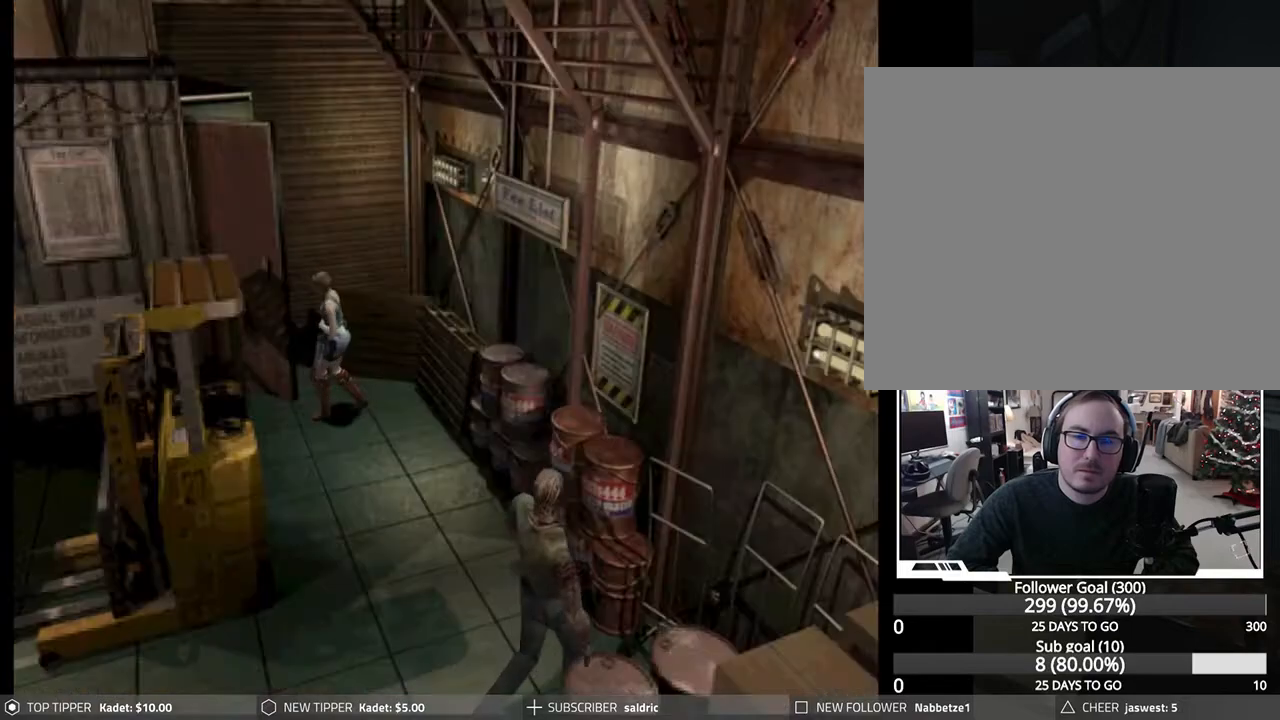
{"buttons": ["DPAD_DOWN"], "left_stick": "center", "events": []}
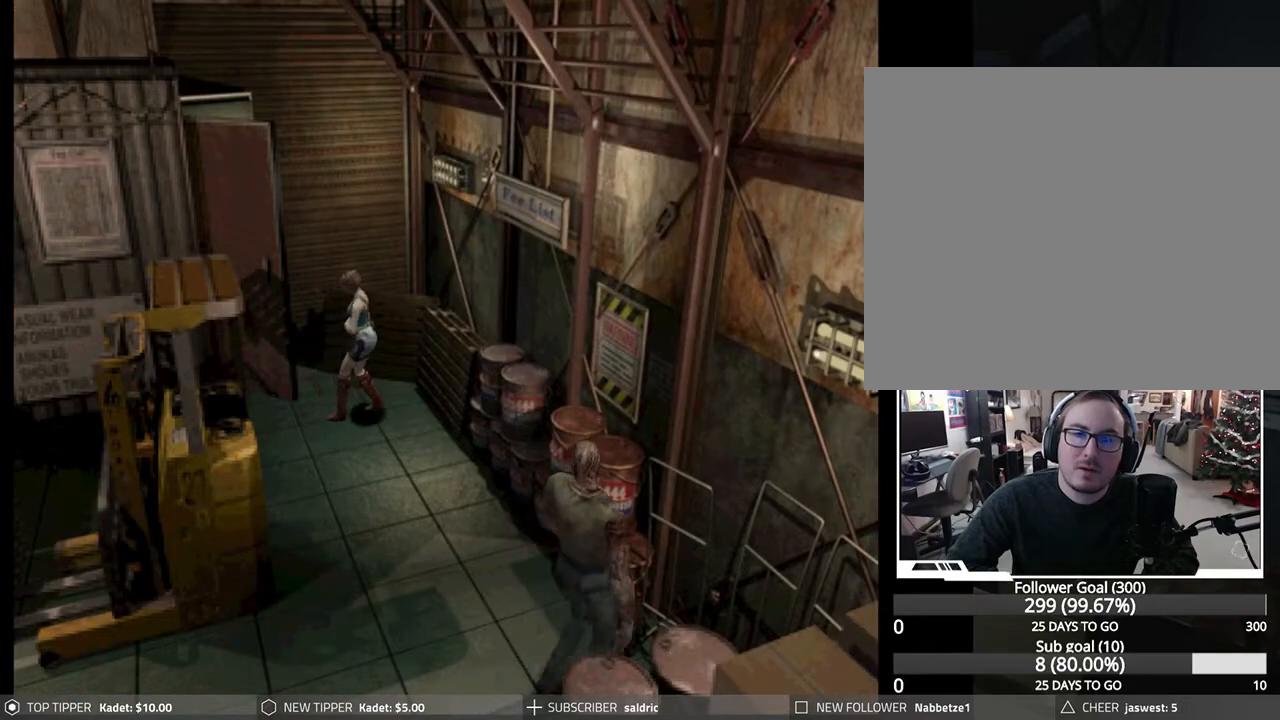
{"buttons": ["DPAD_DOWN", "DPAD_RIGHT"], "left_stick": "center", "events": [[317, "DPAD_RIGHT", "down"]]}
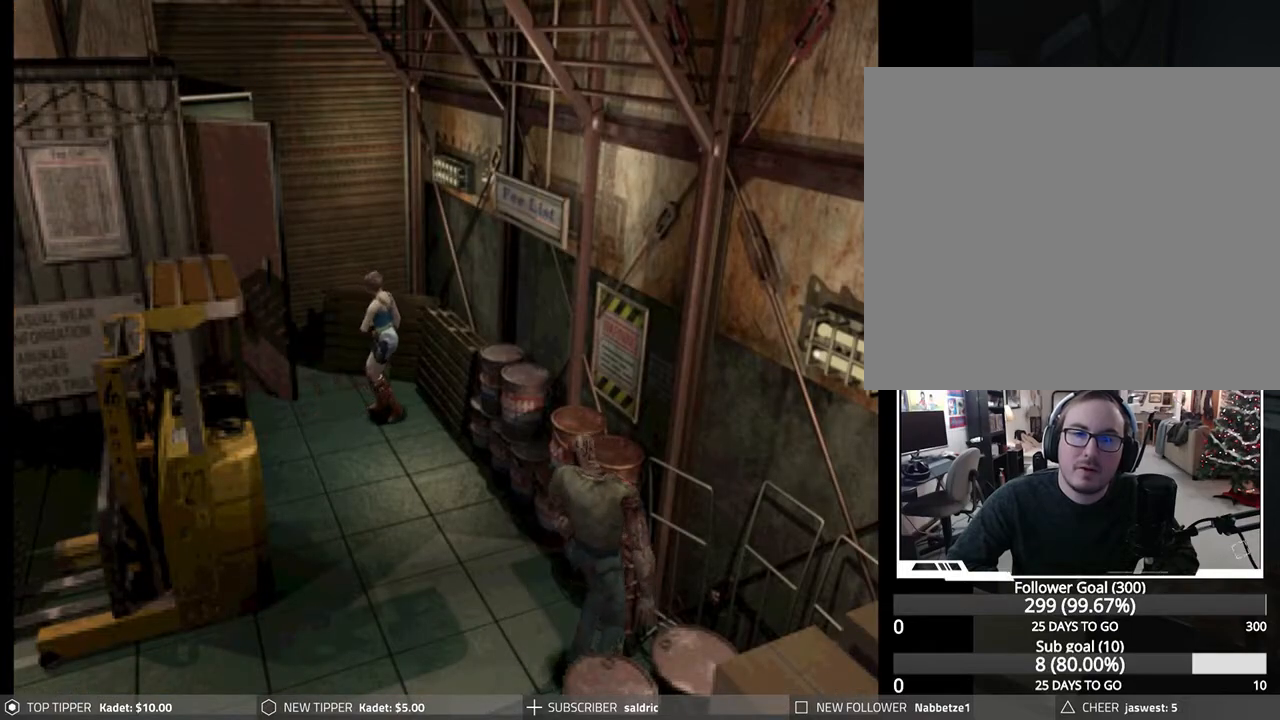
{"buttons": ["DPAD_DOWN", "DPAD_RIGHT"], "left_stick": "center", "events": []}
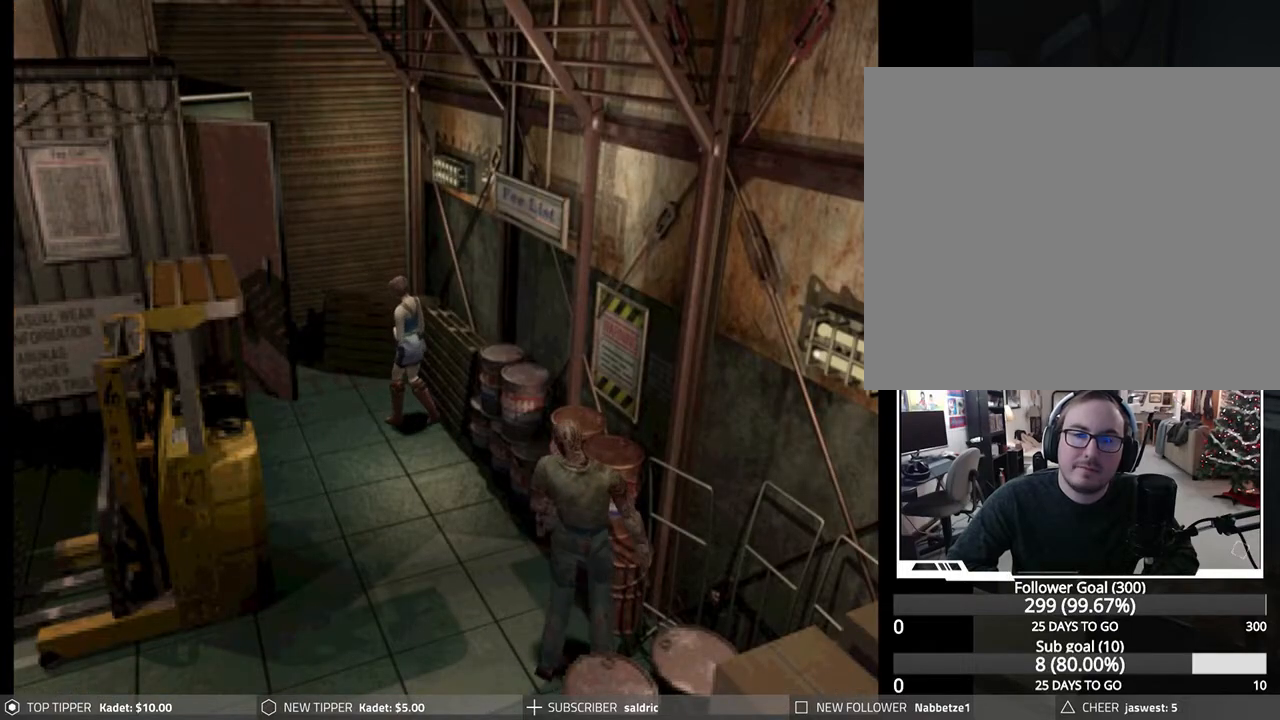
{"buttons": ["DPAD_DOWN"], "left_stick": "center", "events": [[167, "DPAD_RIGHT", "up"]]}
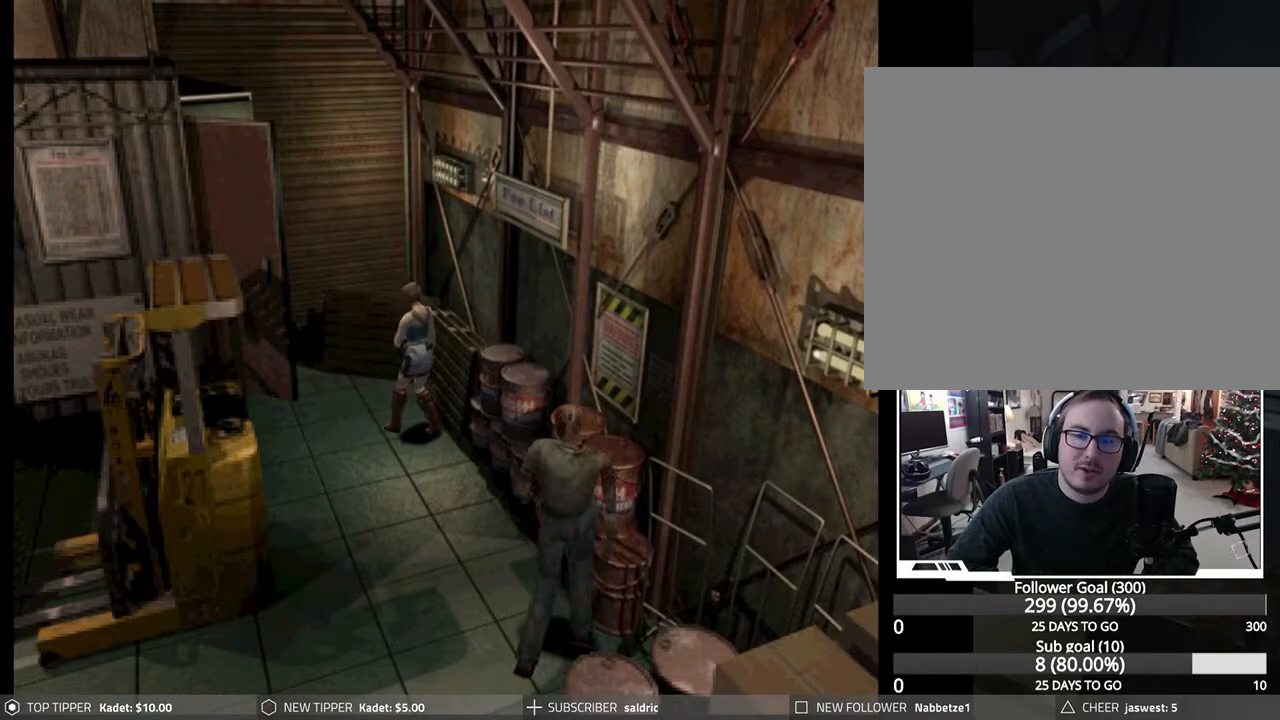
{"buttons": ["DPAD_DOWN", "DPAD_RIGHT"], "left_stick": "center", "events": [[67, "DPAD_RIGHT", "down"]]}
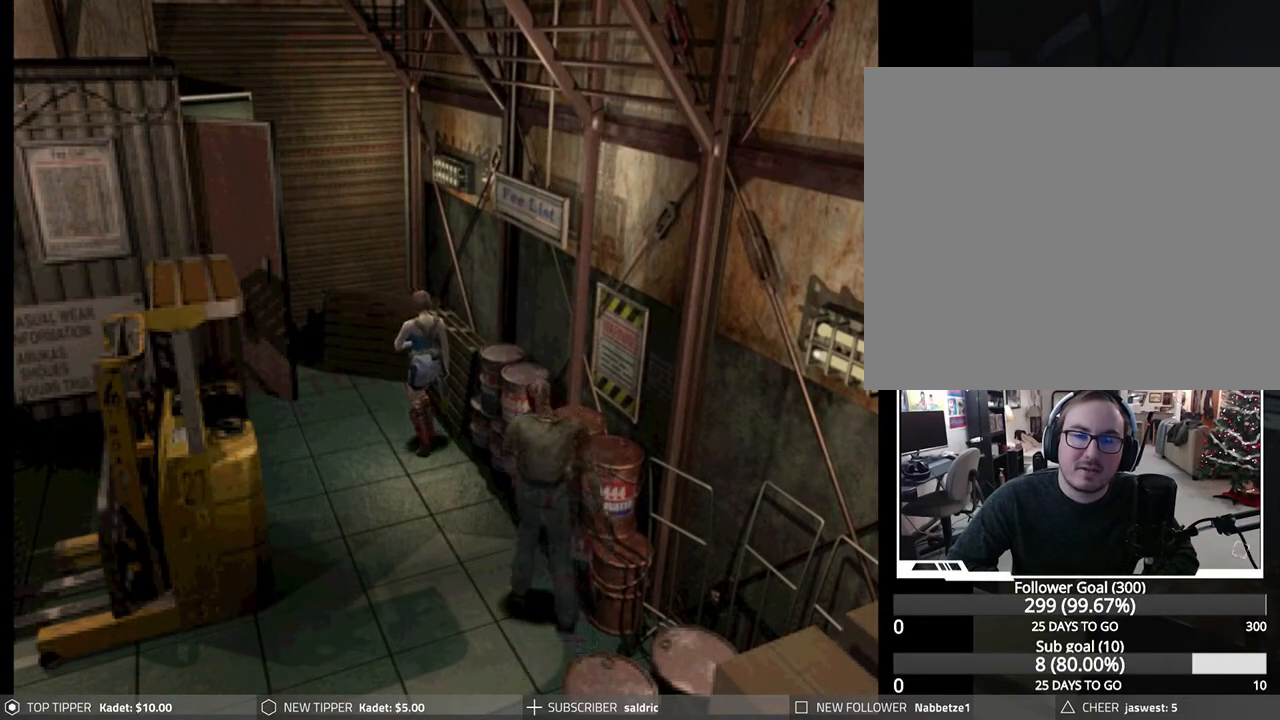
{"buttons": ["R1"], "left_stick": "center", "events": [[83, "DPAD_RIGHT", "up"], [117, "DPAD_DOWN", "up"], [133, "R1", "down"]]}
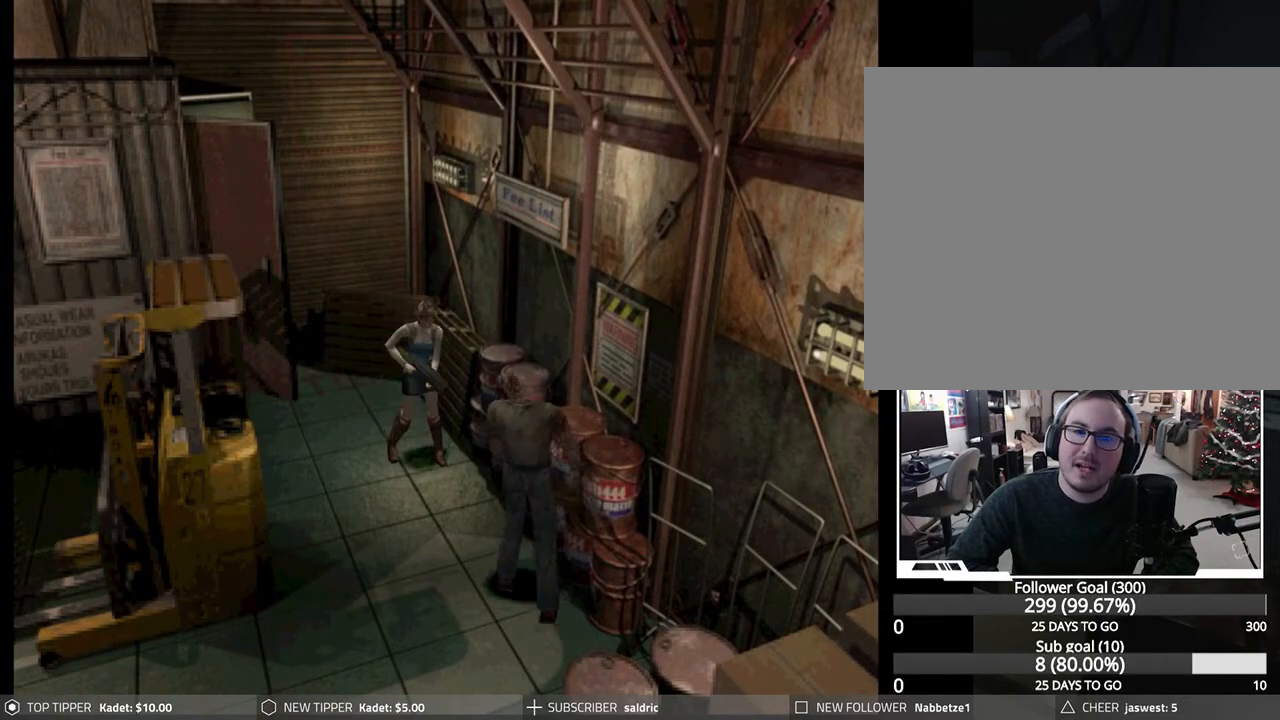
{"buttons": ["R1"], "left_stick": "center", "events": [[283, "CROSS", "down"], [417, "CROSS", "up"]]}
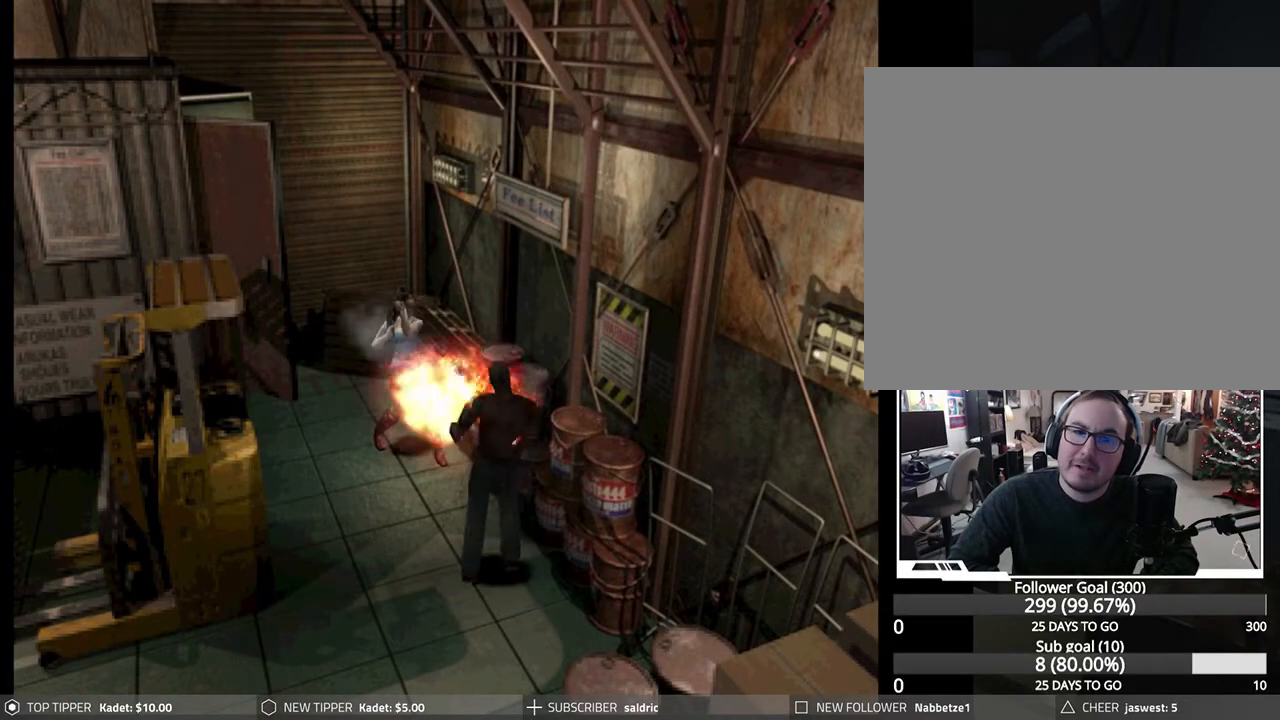
{"buttons": [], "left_stick": "center", "events": [[500, "R1", "up"]]}
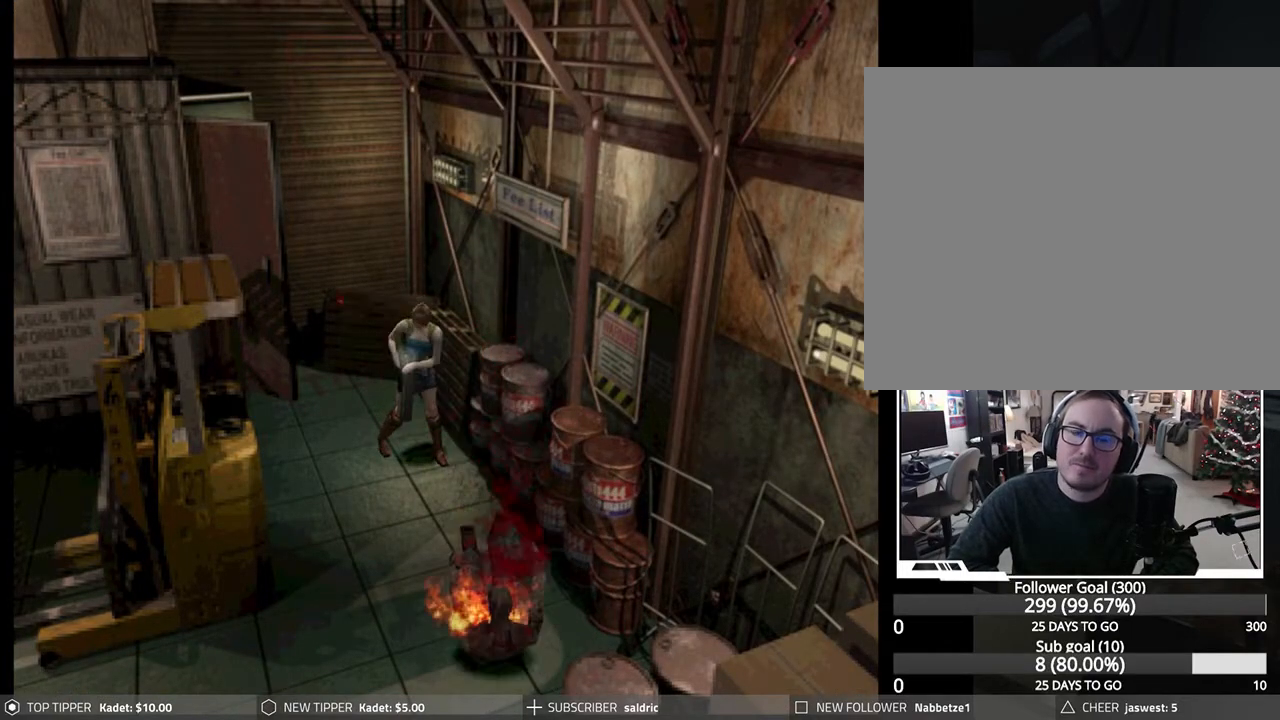
{"buttons": [], "left_stick": "center", "events": []}
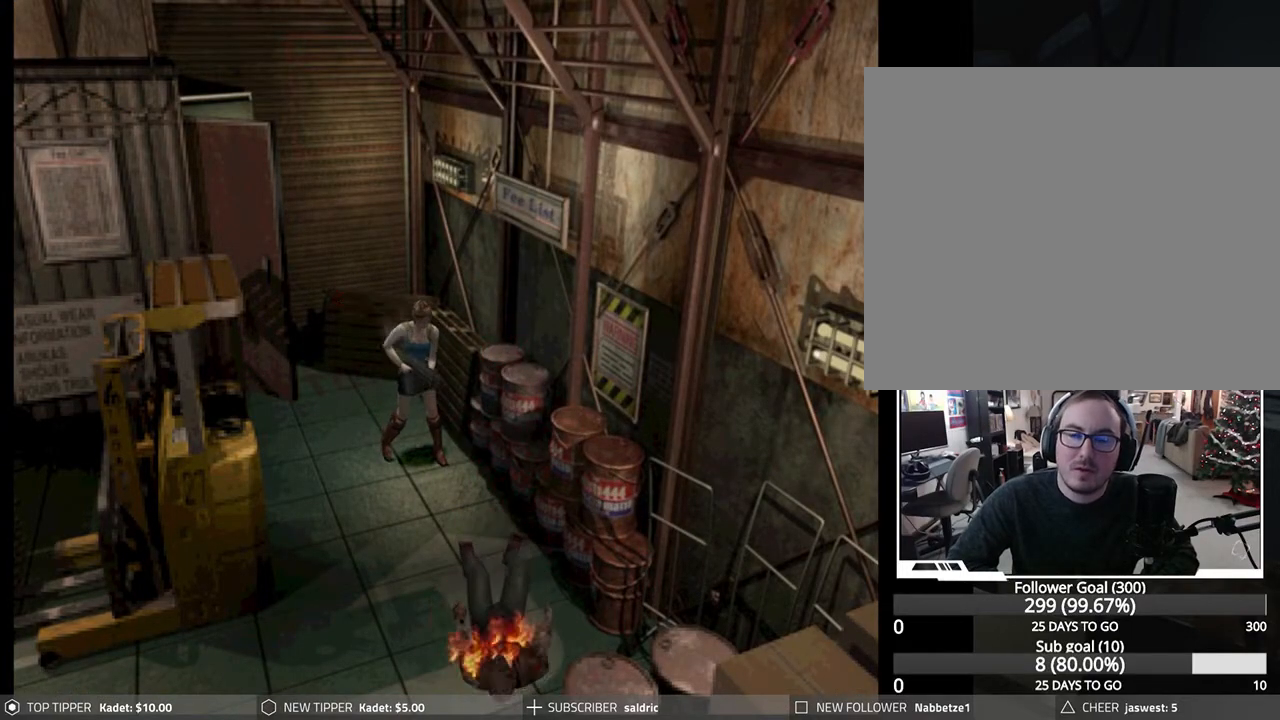
{"buttons": [], "left_stick": "center", "events": []}
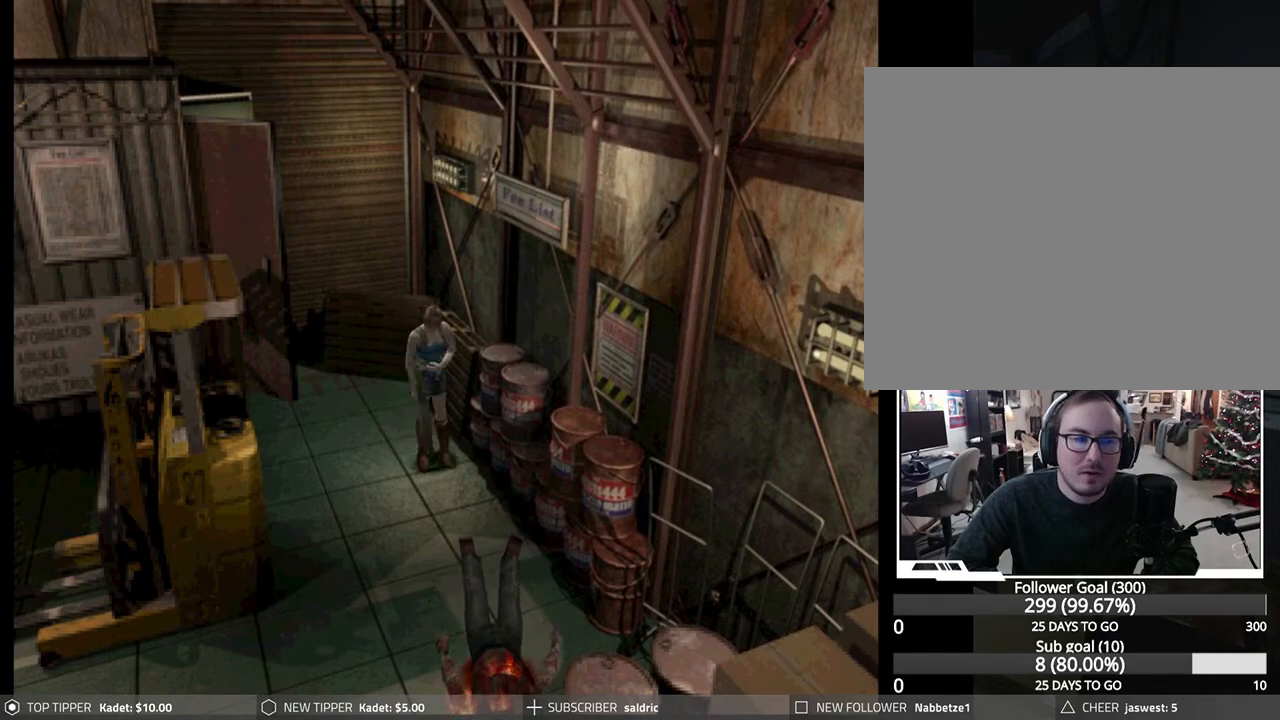
{"buttons": ["DPAD_DOWN"], "left_stick": "center", "events": [[150, "DPAD_DOWN", "down"]]}
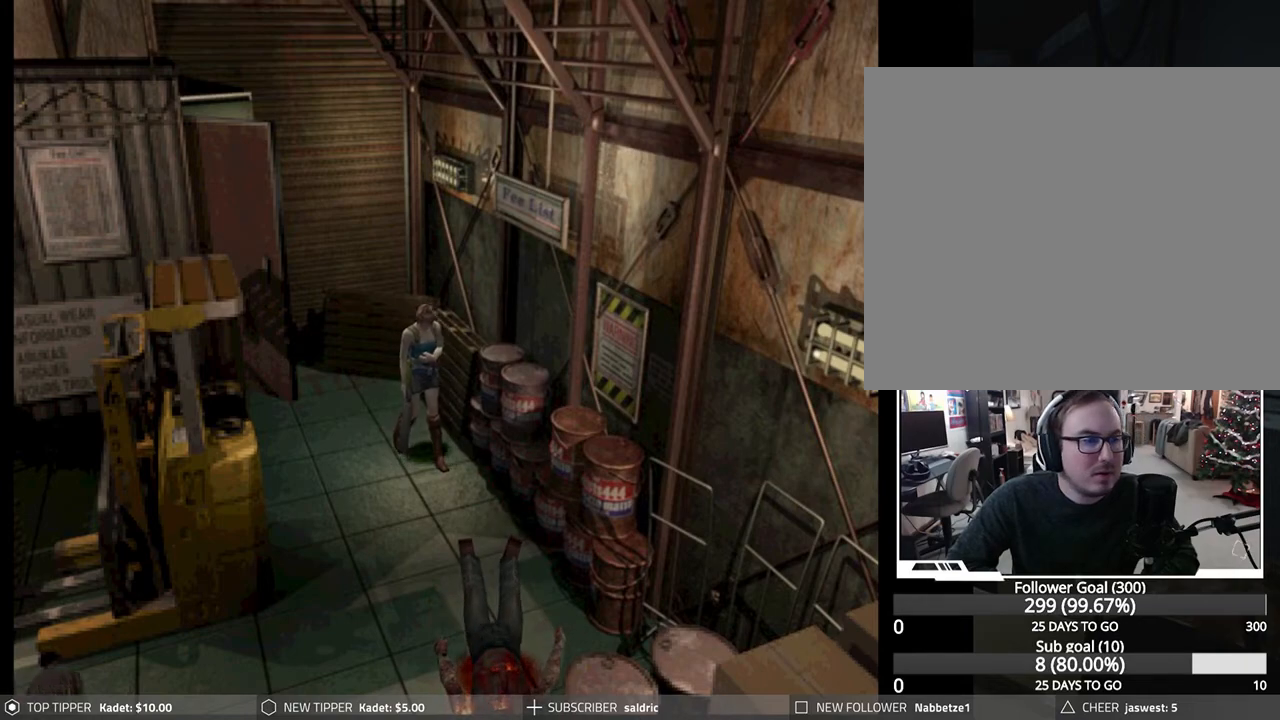
{"buttons": [], "left_stick": "center", "events": [[417, "DPAD_DOWN", "up"]]}
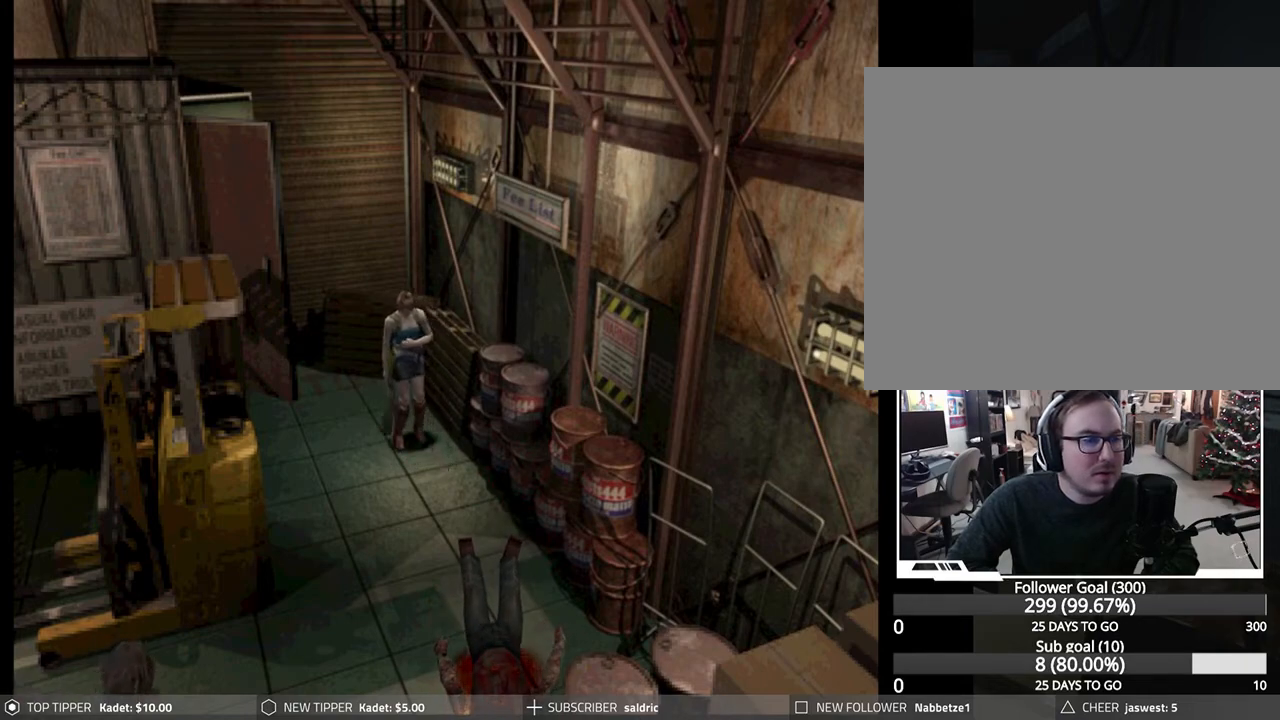
{"buttons": [], "left_stick": "center", "events": []}
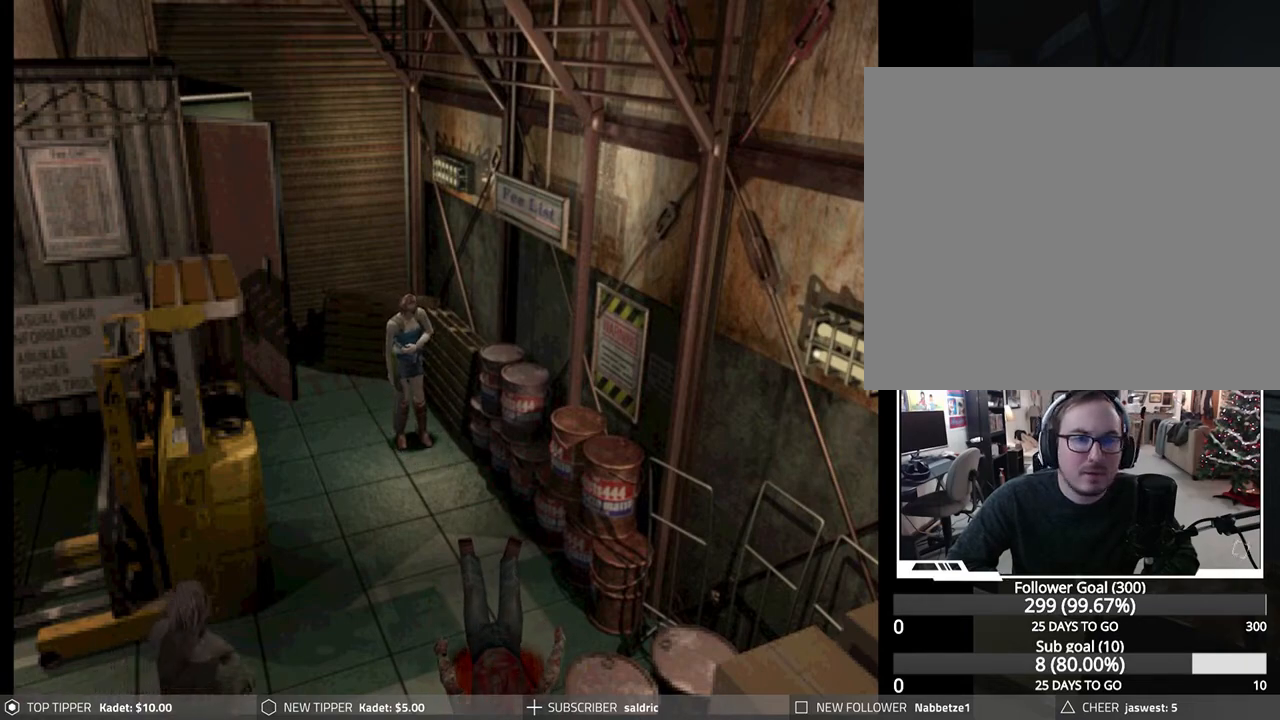
{"buttons": [], "left_stick": "center", "events": []}
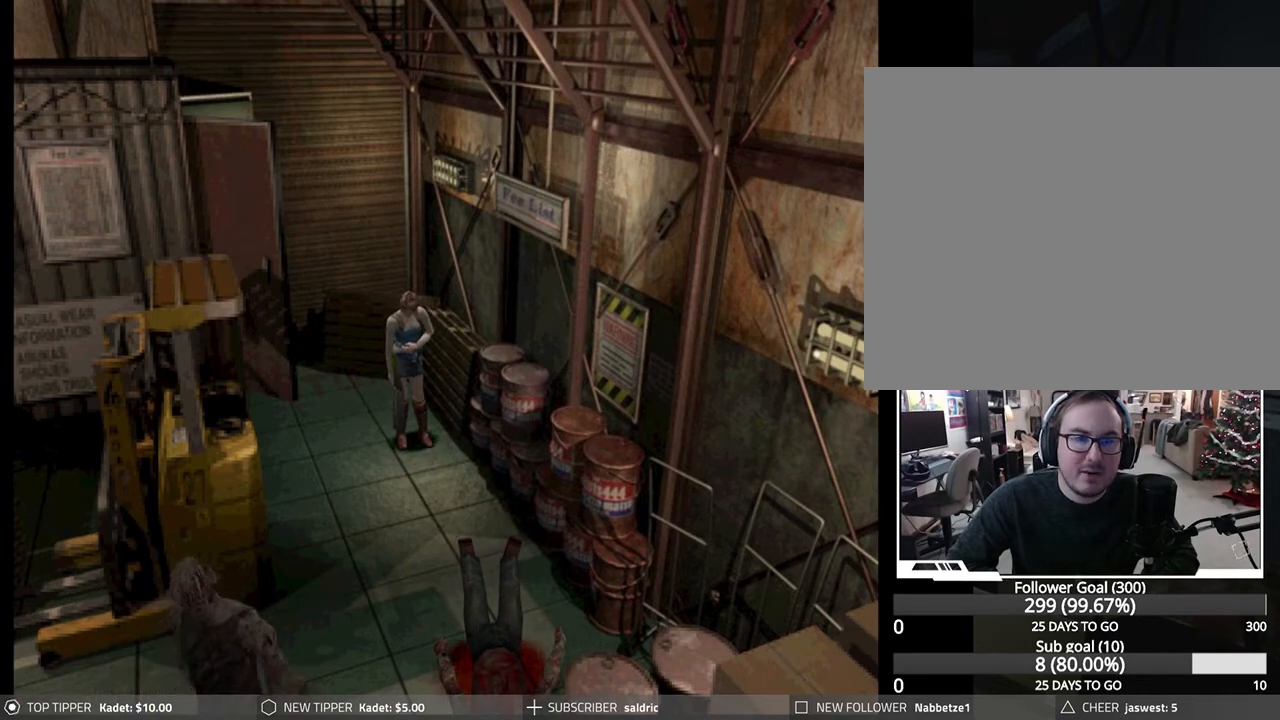
{"buttons": ["R1"], "left_stick": "center", "events": [[283, "R1", "down"]]}
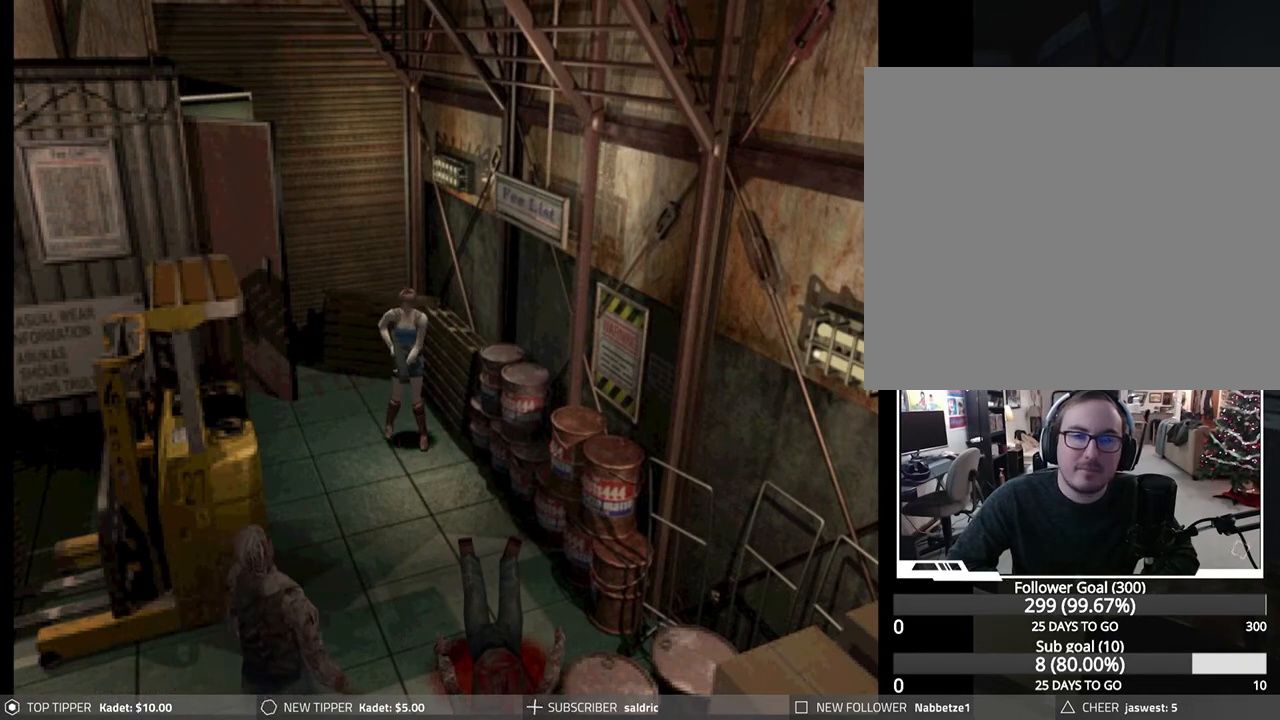
{"buttons": ["R1"], "left_stick": "center", "events": []}
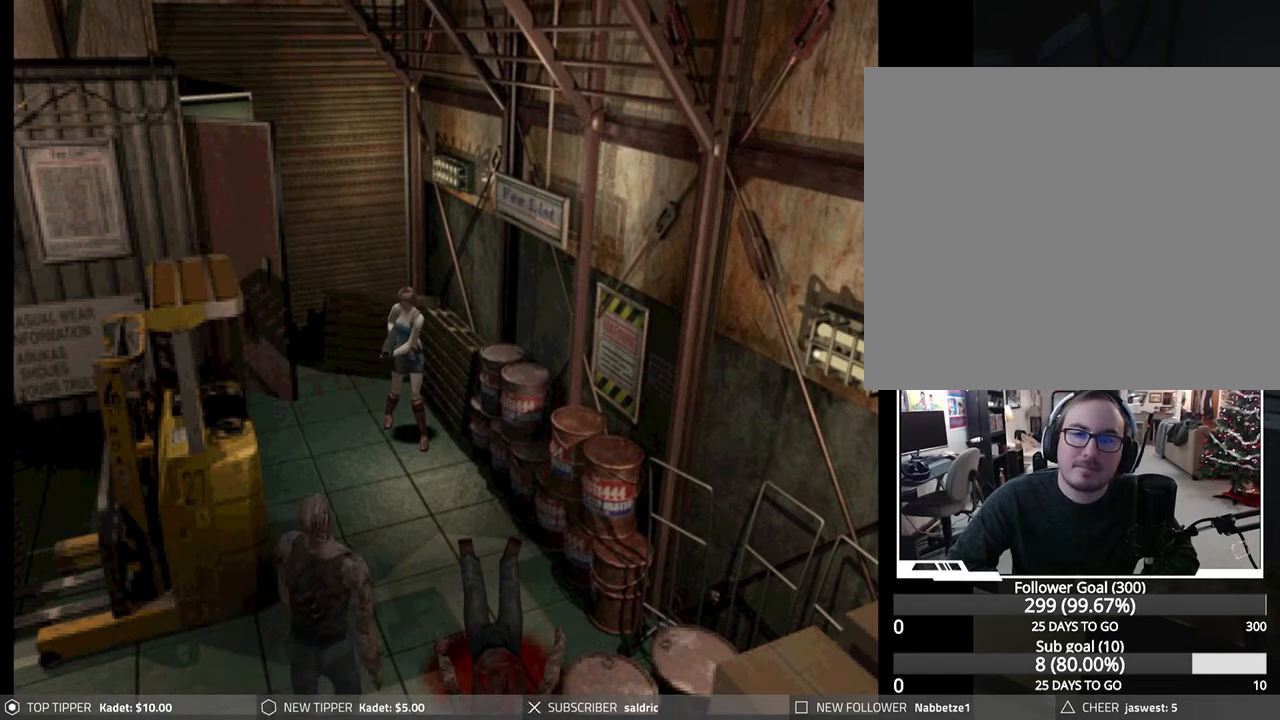
{"buttons": ["R1"], "left_stick": "center", "events": [[200, "CROSS", "down"], [317, "CROSS", "up"]]}
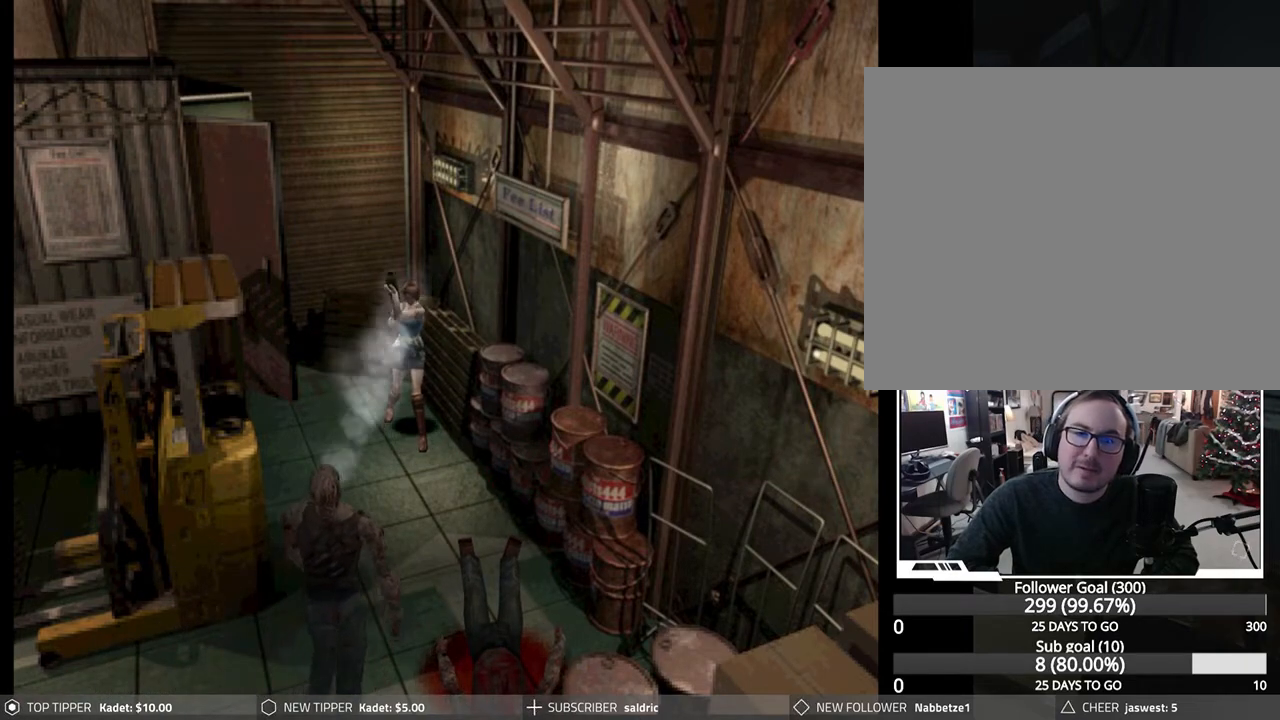
{"buttons": [], "left_stick": "center", "events": [[450, "R1", "up"]]}
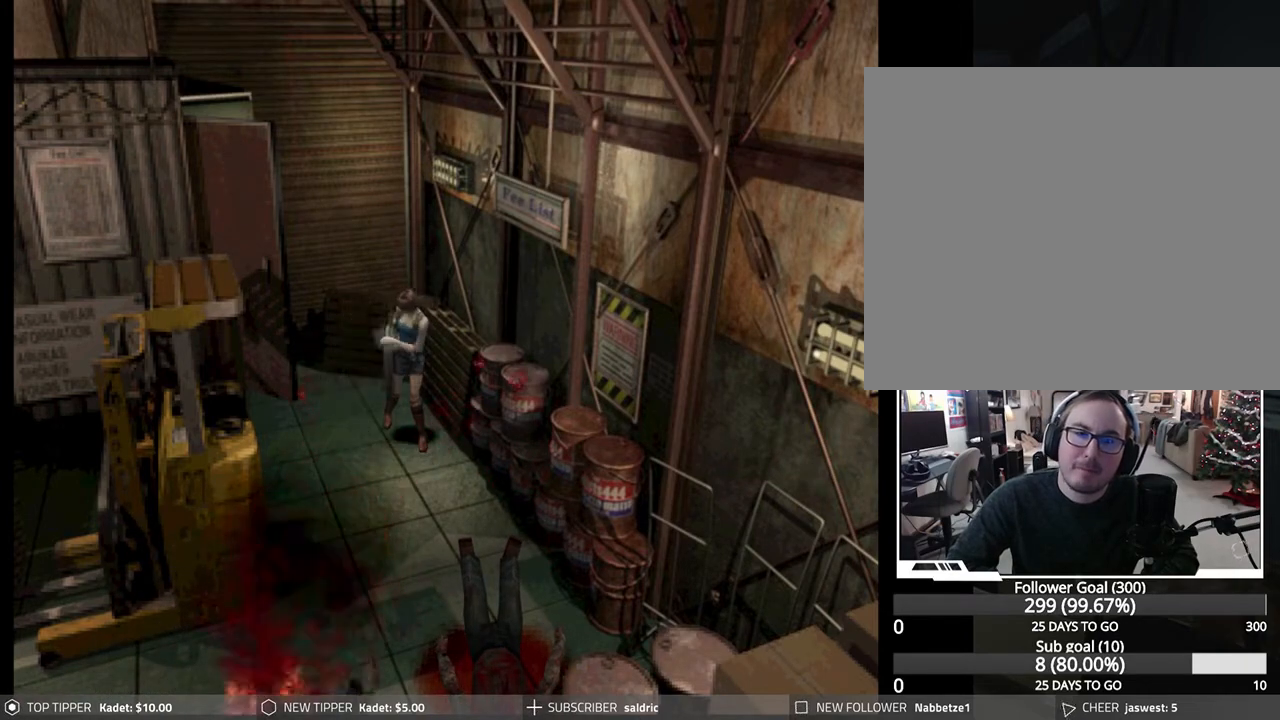
{"buttons": ["DPAD_LEFT"], "left_stick": "center", "events": [[417, "DPAD_LEFT", "down"]]}